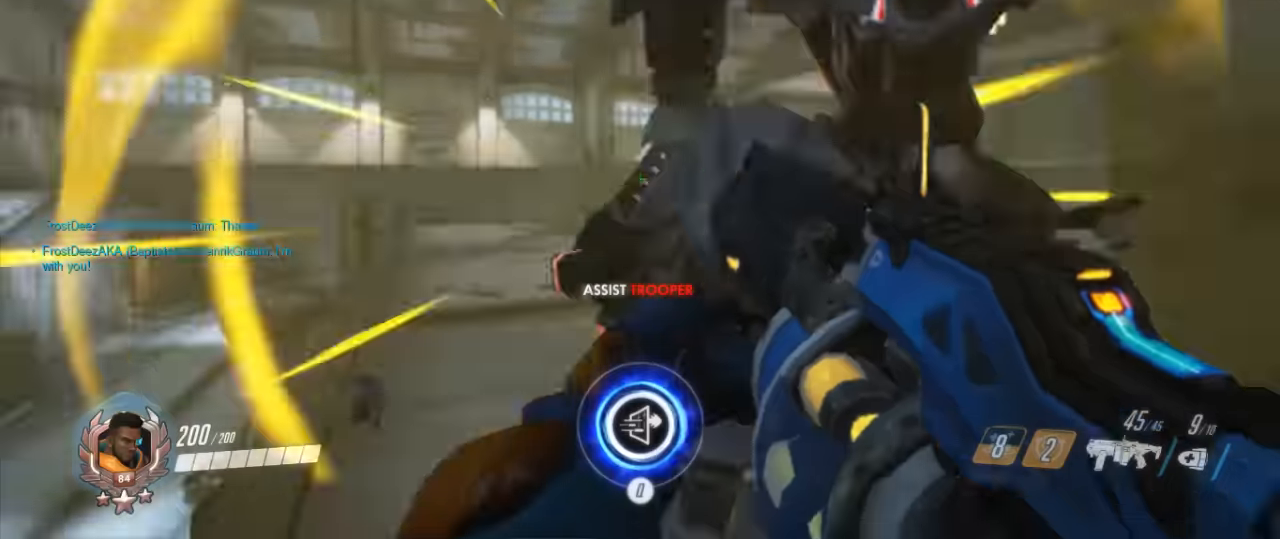
Gameplay with keyboard and mouse; each line is a JSON object with the keys and mouse buttons held at the frame after it. "events" lists presses ("down") and releases ("up") of "1", "2", "3", "4", "5", "a", "alt", "c", "ctrl", "d", "e", "f", "g", "q", "r", "s", "shift", "space", "t", "tab", "v", "w", "x", "z", "mouse_left", "mouse_middle", "mouse_right", "mouse_mb4", "mouse_mb5", "mouse_wheel_up" and "mouse_wheel_down" between this image and that frame as [ms after this image, input, new state], when the widget could be followed in between. "mouse_left", "mouse_middle", "mouse_right", "mouse_mb4", "mouse_mb5", "mouse_wheel_up", "mouse_wheel_down" = the "left", "middle", "right", "mb4", "mb5", "wheel_up", "wheel_down" buttons of the "mouse" list. No other keys are recorded. Mouse movement is not recorded.
{"keys": ["a"], "mouse": [], "events": [[367, "mouse_right", "down"], [434, "s", "up"], [467, "mouse_right", "up"], [500, "a", "down"]]}
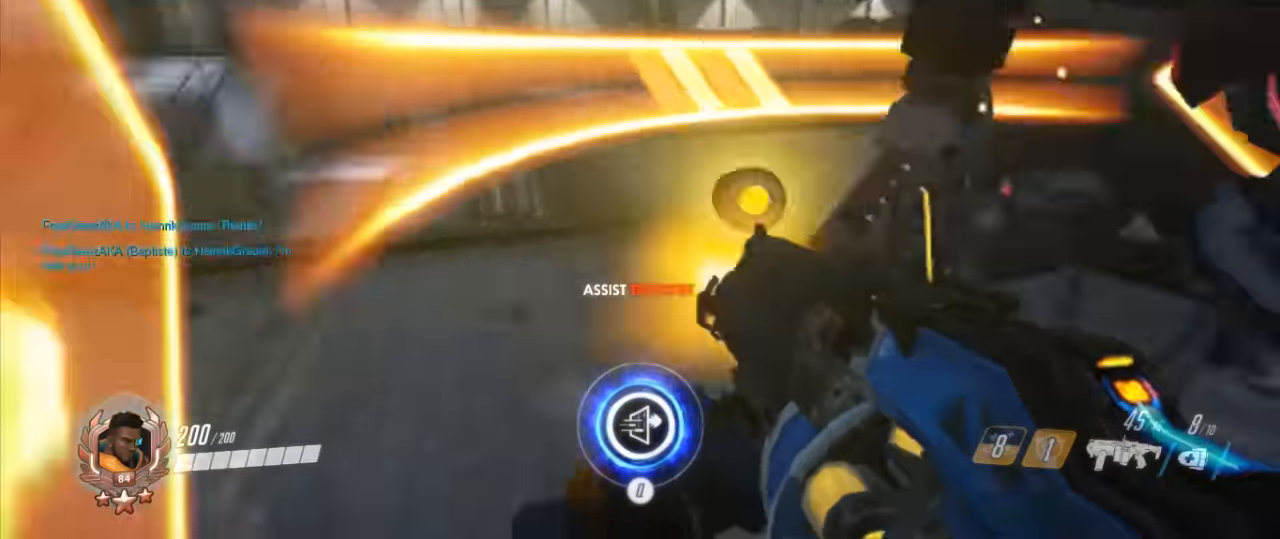
{"keys": [], "mouse": []}
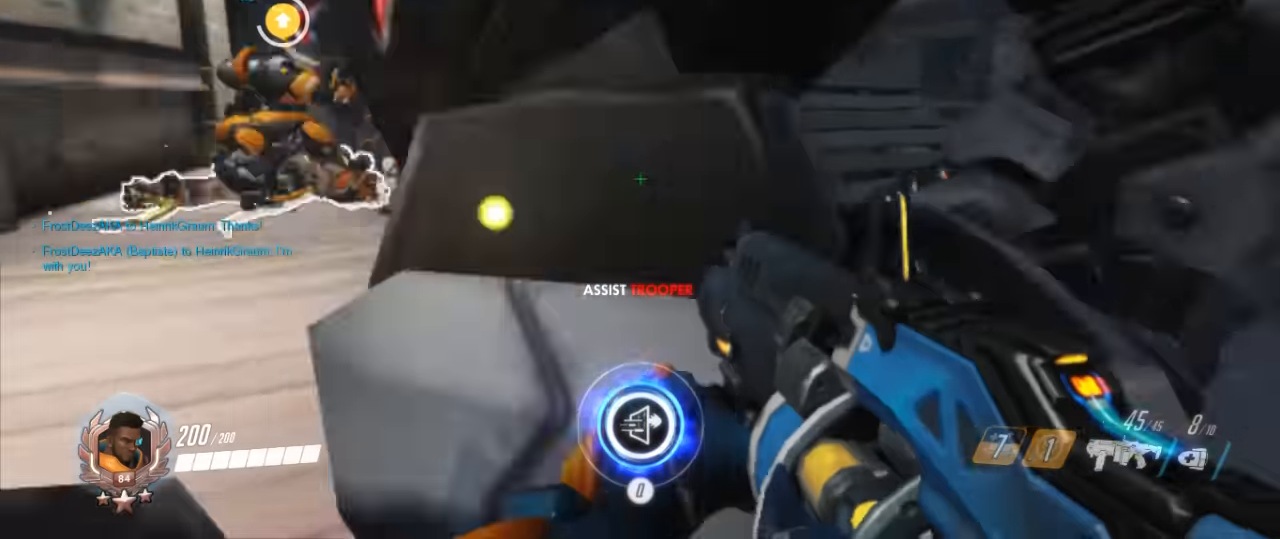
{"keys": [], "mouse": ["right"], "events": [[134, "a", "down"], [134, "w", "down"], [400, "a", "up"], [467, "mouse_right", "down"], [500, "w", "up"]]}
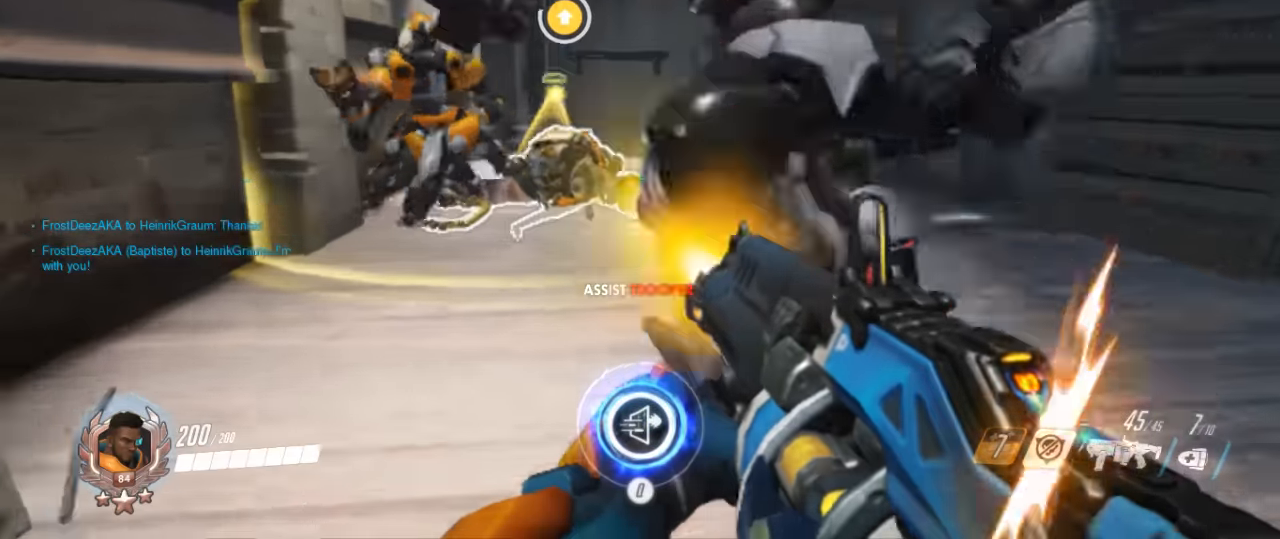
{"keys": ["a", "w"], "mouse": ["right"], "events": [[100, "mouse_right", "up"], [134, "w", "down"], [200, "a", "down"], [200, "mouse_right", "down"], [334, "mouse_right", "up"], [434, "mouse_right", "down"]]}
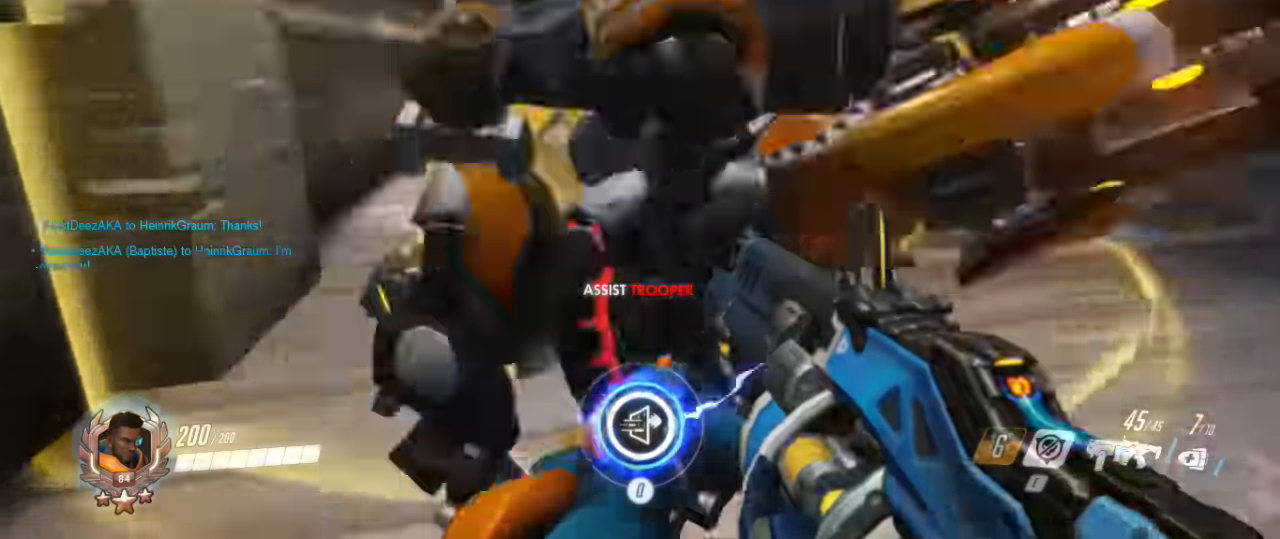
{"keys": ["a", "w"], "mouse": ["right"]}
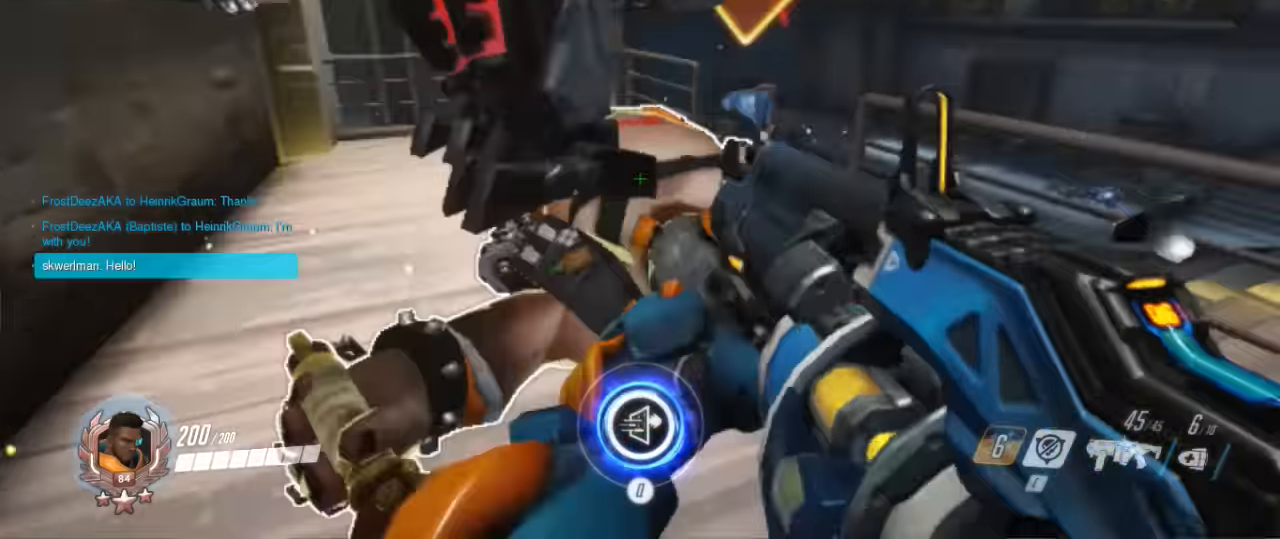
{"keys": ["s"], "mouse": [], "events": [[34, "mouse_right", "up"], [200, "w", "up"], [367, "s", "down"], [400, "a", "up"]]}
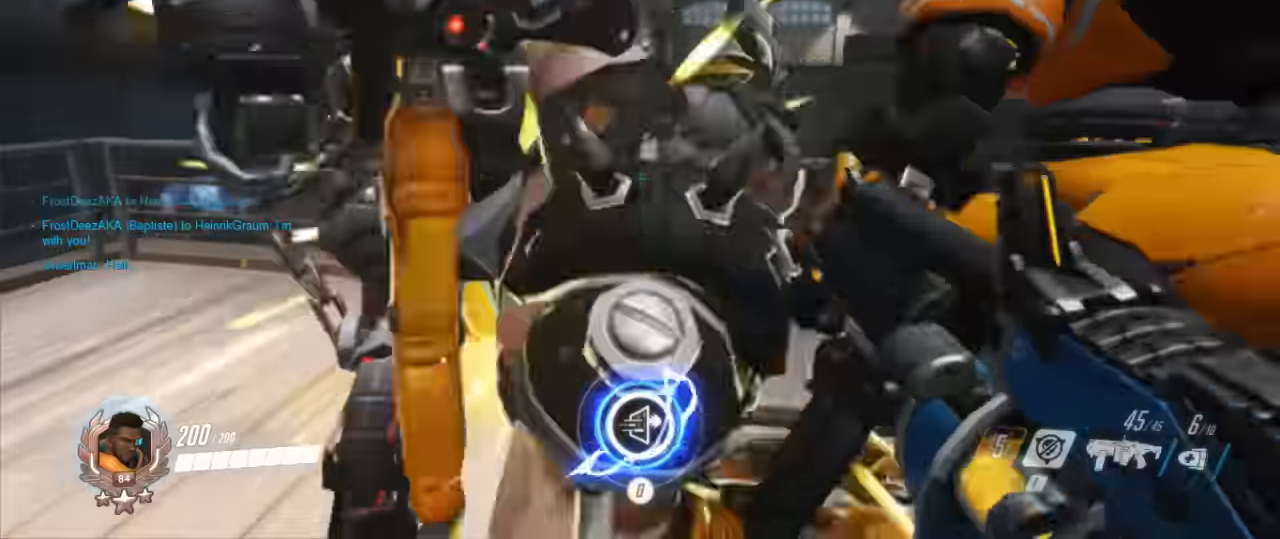
{"keys": ["d", "s"], "mouse": [], "events": [[34, "s", "up"], [200, "d", "down"], [200, "s", "down"]]}
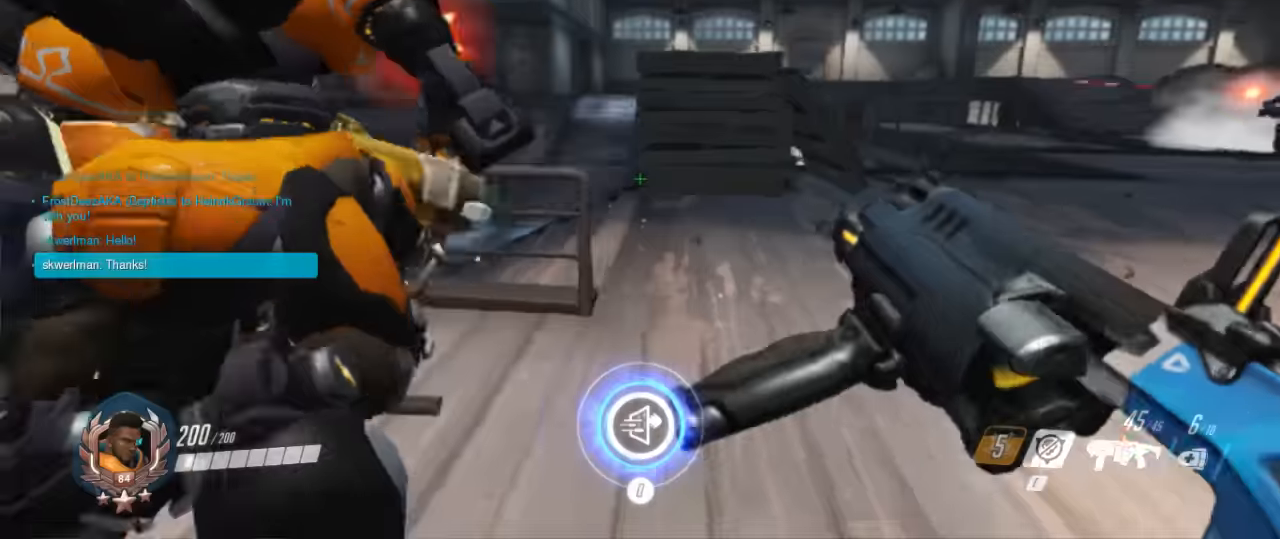
{"keys": ["a", "s"], "mouse": [], "events": [[334, "a", "down"], [334, "d", "up"]]}
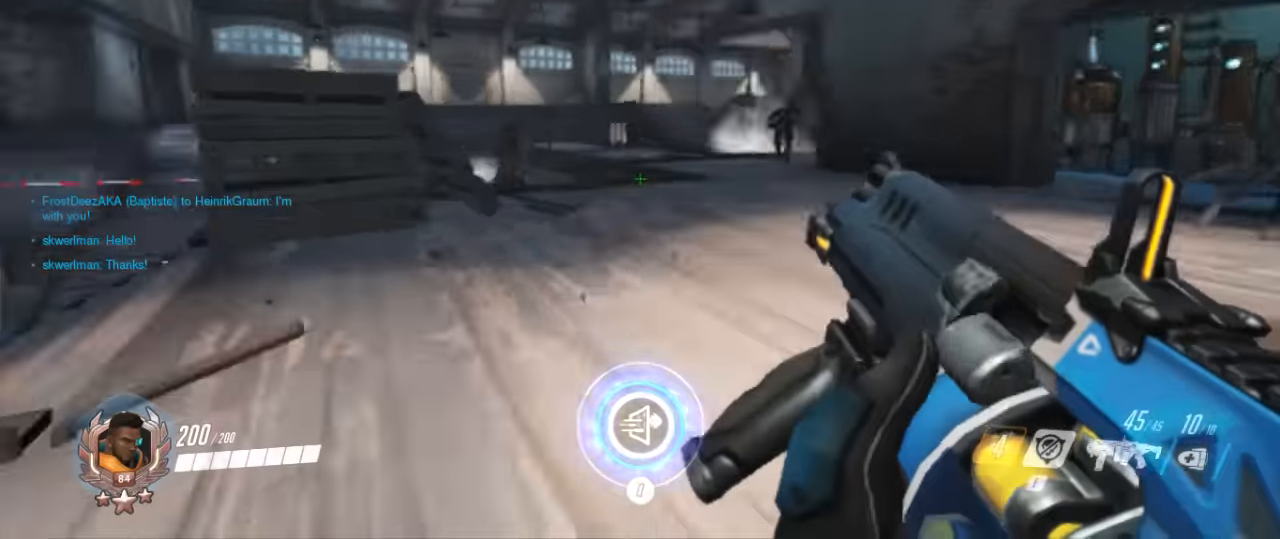
{"keys": ["a", "s"], "mouse": []}
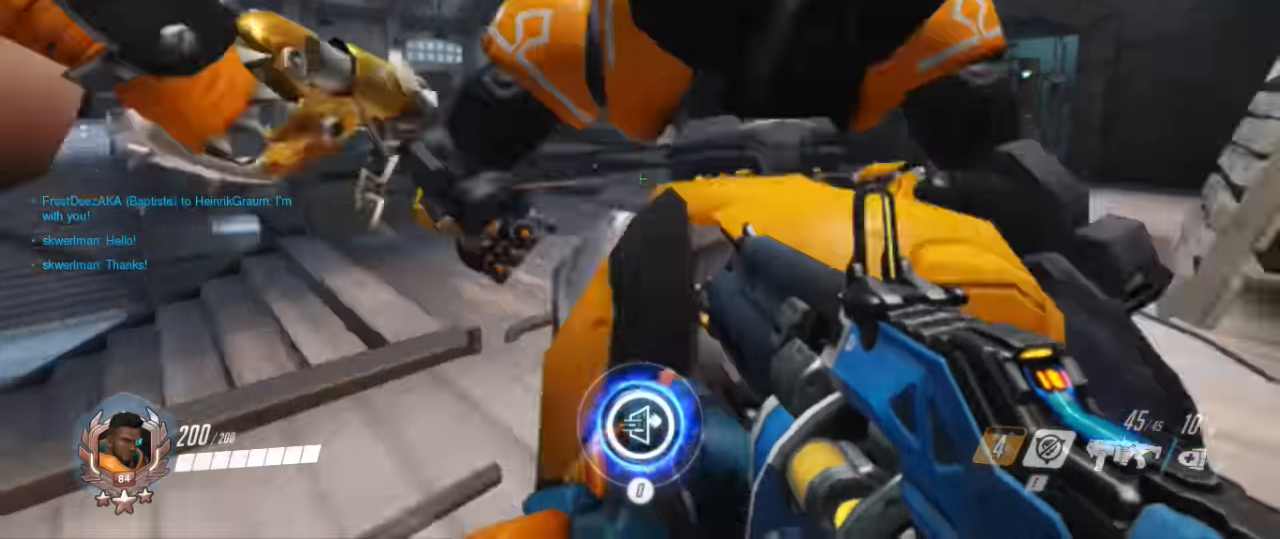
{"keys": ["d", "w"], "mouse": [], "events": [[67, "d", "down"], [134, "s", "up"], [167, "a", "up"], [267, "w", "down"]]}
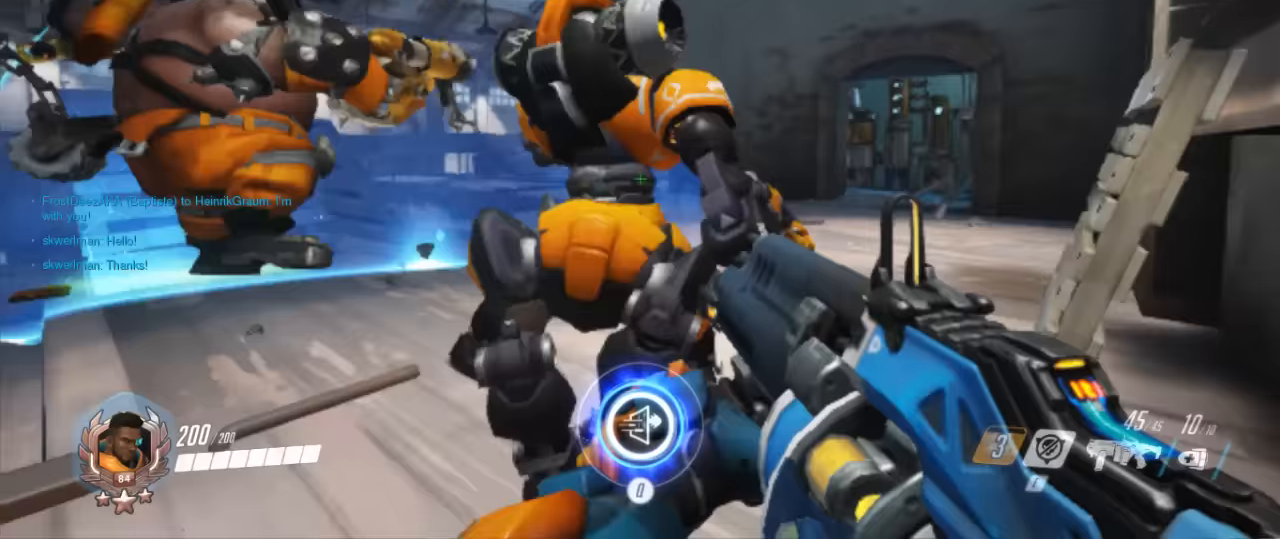
{"keys": ["d", "w"], "mouse": ["left"], "events": [[100, "mouse_right", "down"], [167, "mouse_right", "up"], [500, "mouse_left", "down"]]}
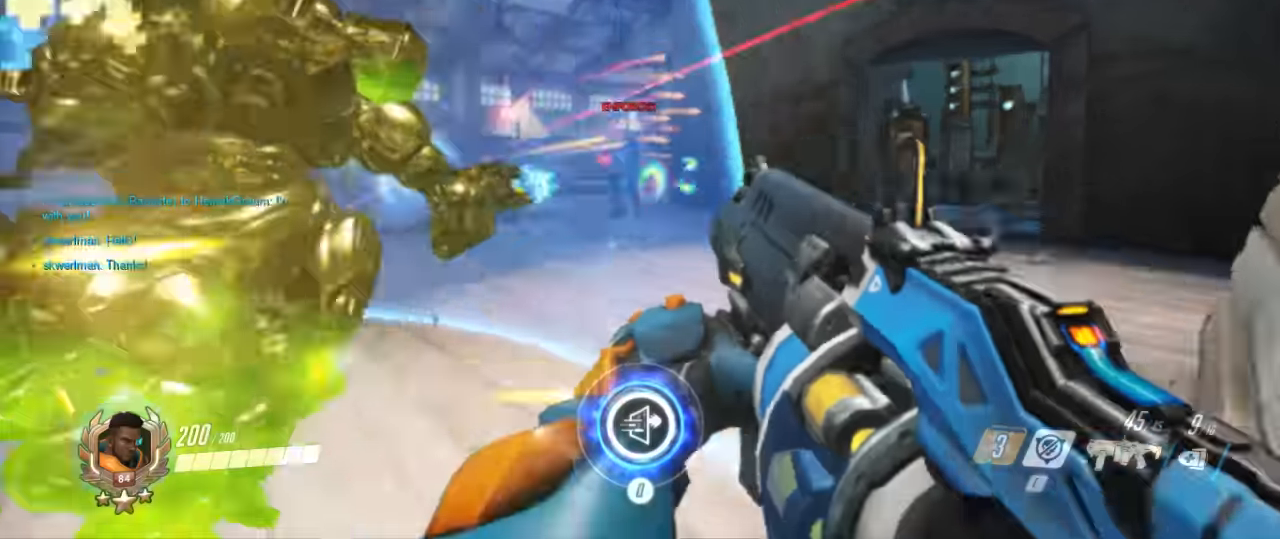
{"keys": ["d", "w"], "mouse": ["left"], "events": [[200, "mouse_left", "up"], [233, "mouse_left", "down"], [400, "mouse_left", "up"], [433, "mouse_left", "down"]]}
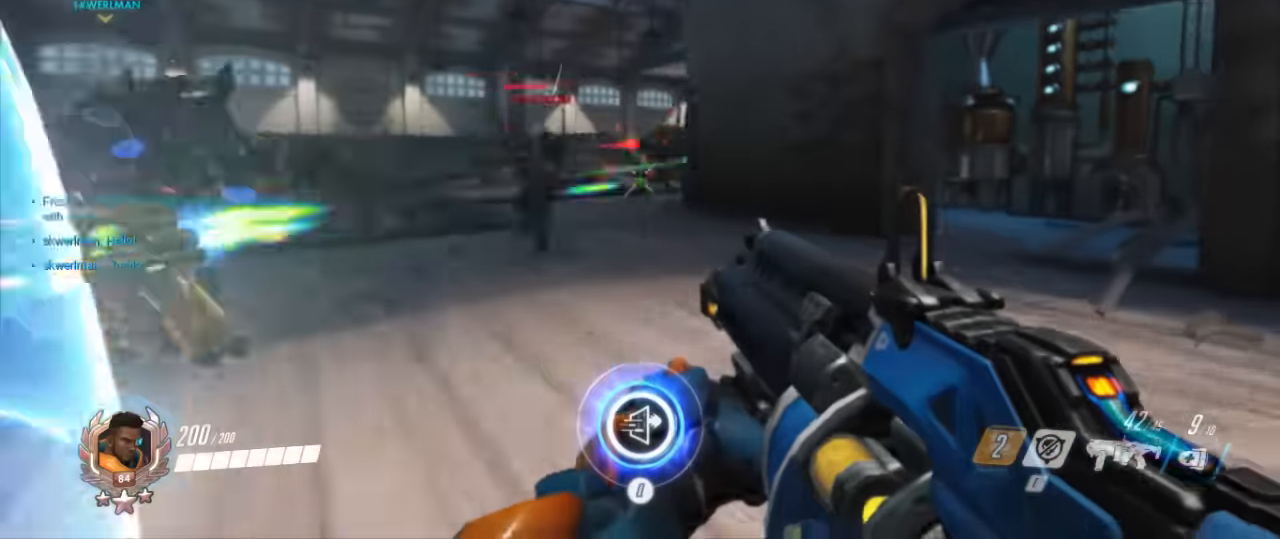
{"keys": ["s"], "mouse": [], "events": [[67, "d", "up"], [67, "mouse_left", "up"], [100, "w", "up"], [167, "mouse_left", "down"], [267, "mouse_left", "up"], [333, "s", "down"], [367, "mouse_left", "down"], [500, "mouse_left", "up"]]}
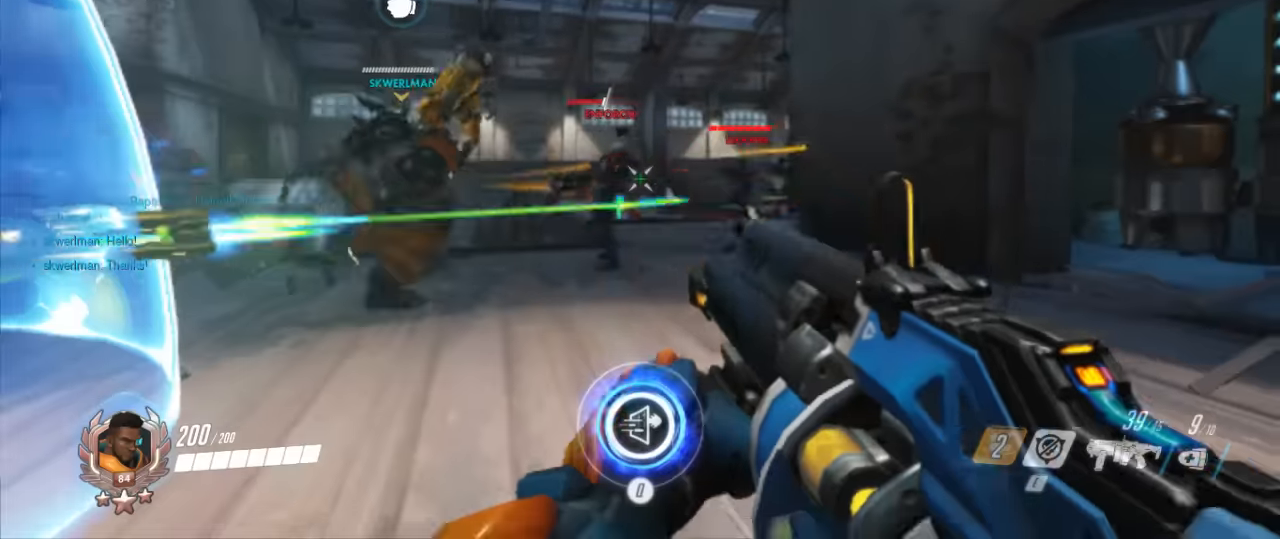
{"keys": ["a", "w"], "mouse": ["right"], "events": [[100, "mouse_left", "down"], [200, "mouse_left", "up"], [267, "mouse_left", "down"], [267, "s", "up"], [333, "a", "down"], [367, "w", "down"], [400, "mouse_left", "up"], [467, "mouse_right", "down"]]}
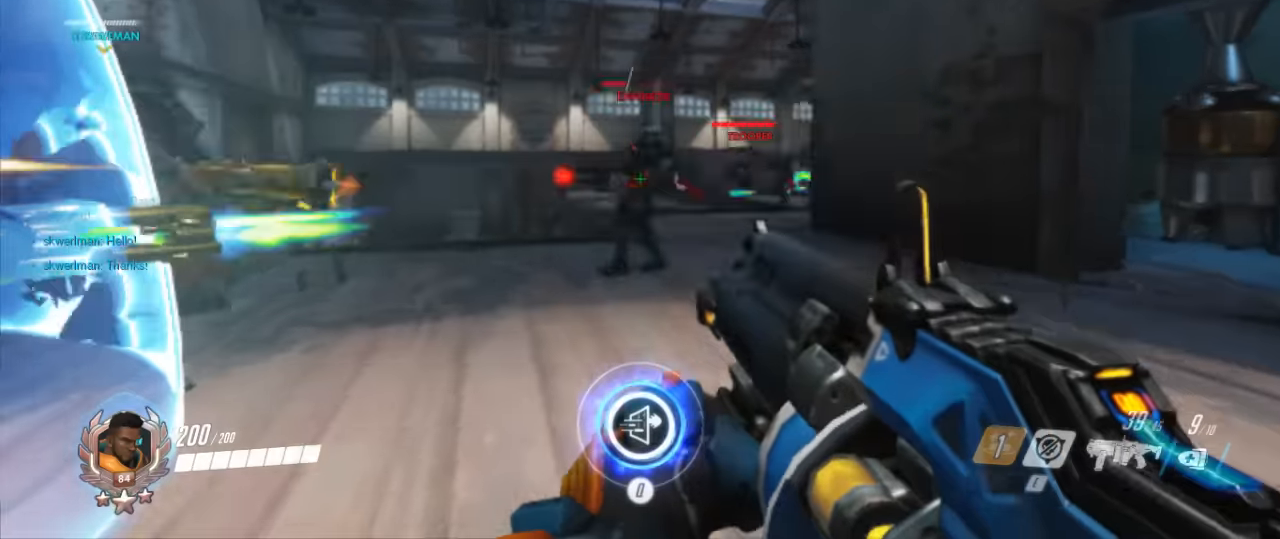
{"keys": ["a", "w"], "mouse": ["right"], "events": [[67, "mouse_right", "up"], [67, "w", "up"], [167, "s", "down"], [367, "s", "up"], [433, "mouse_right", "down"], [500, "w", "down"]]}
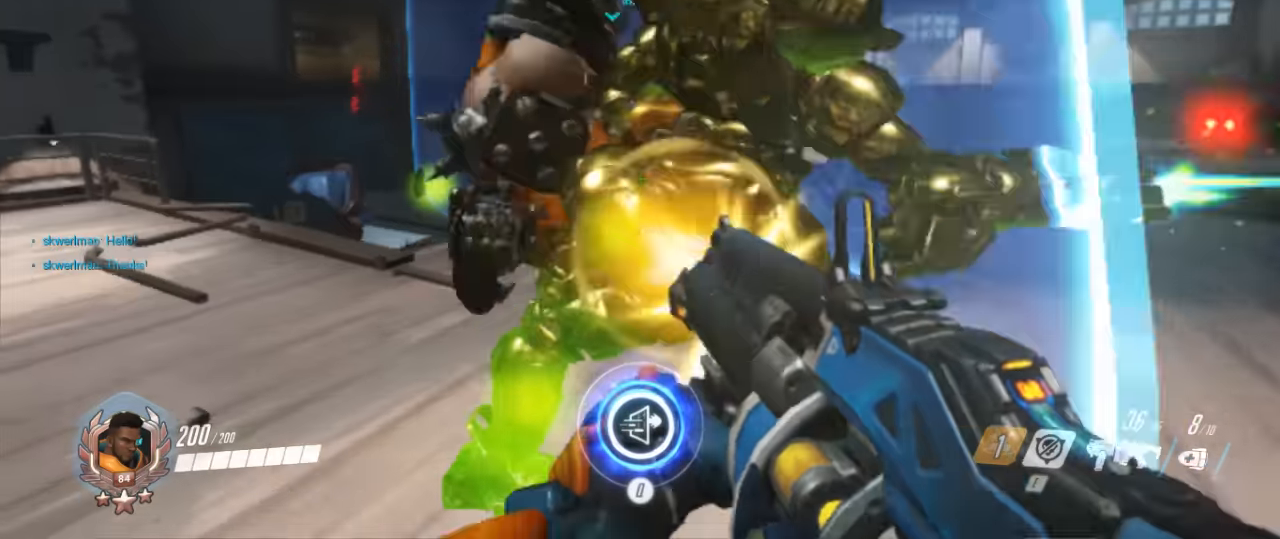
{"keys": ["d", "s"], "mouse": ["right"], "events": [[33, "mouse_right", "up"], [133, "mouse_right", "down"], [167, "a", "up"], [167, "d", "down"], [200, "mouse_right", "up"], [200, "w", "up"], [267, "mouse_right", "down"], [300, "d", "up"], [400, "d", "down"], [400, "mouse_right", "up"], [400, "s", "down"], [500, "mouse_right", "down"]]}
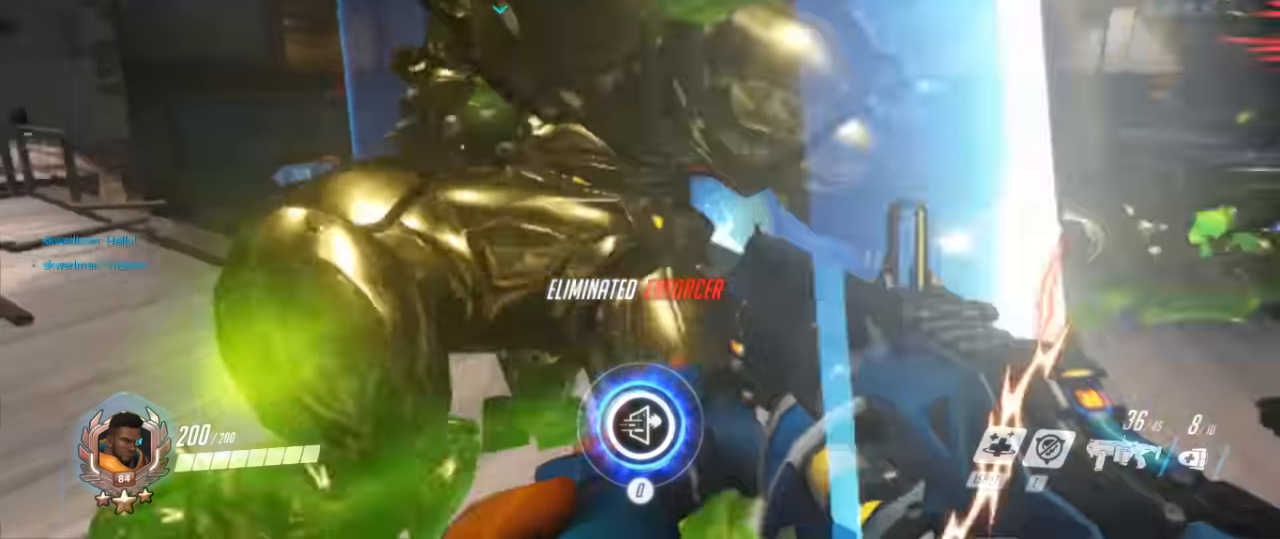
{"keys": ["a", "w"], "mouse": []}
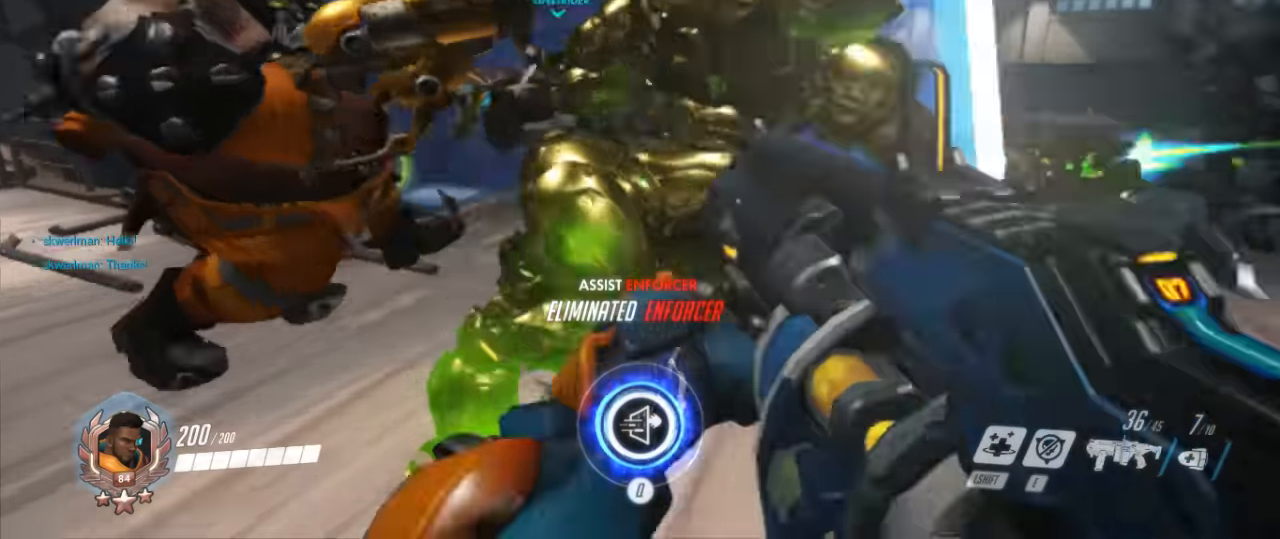
{"keys": ["d", "w"], "mouse": [], "events": [[67, "a", "up"], [67, "d", "down"], [200, "d", "up"], [467, "d", "down"]]}
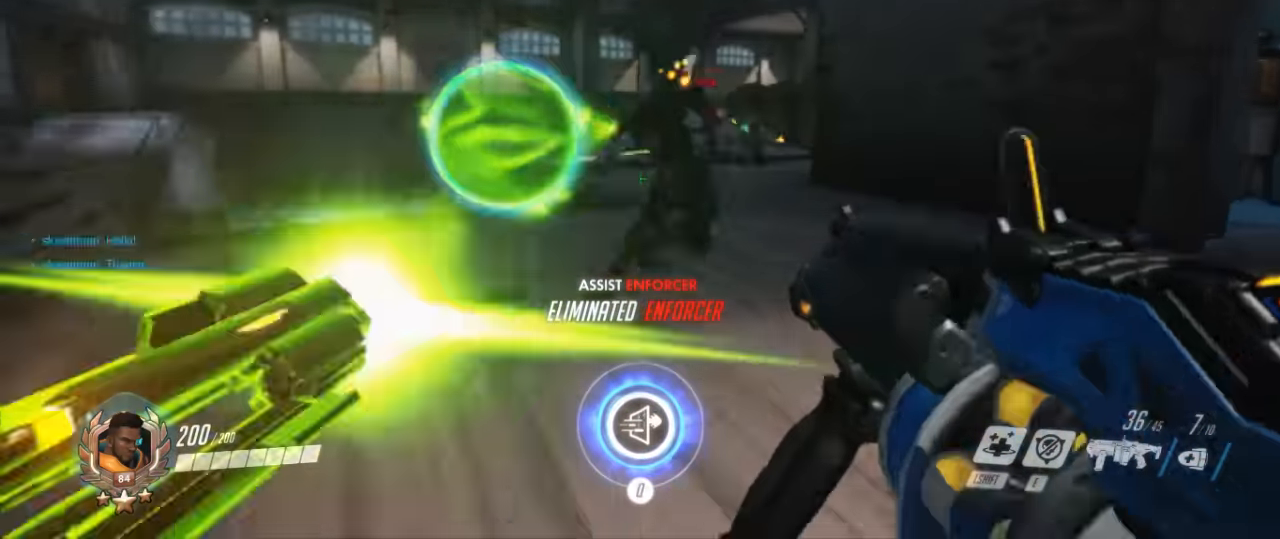
{"keys": ["a", "d"], "mouse": []}
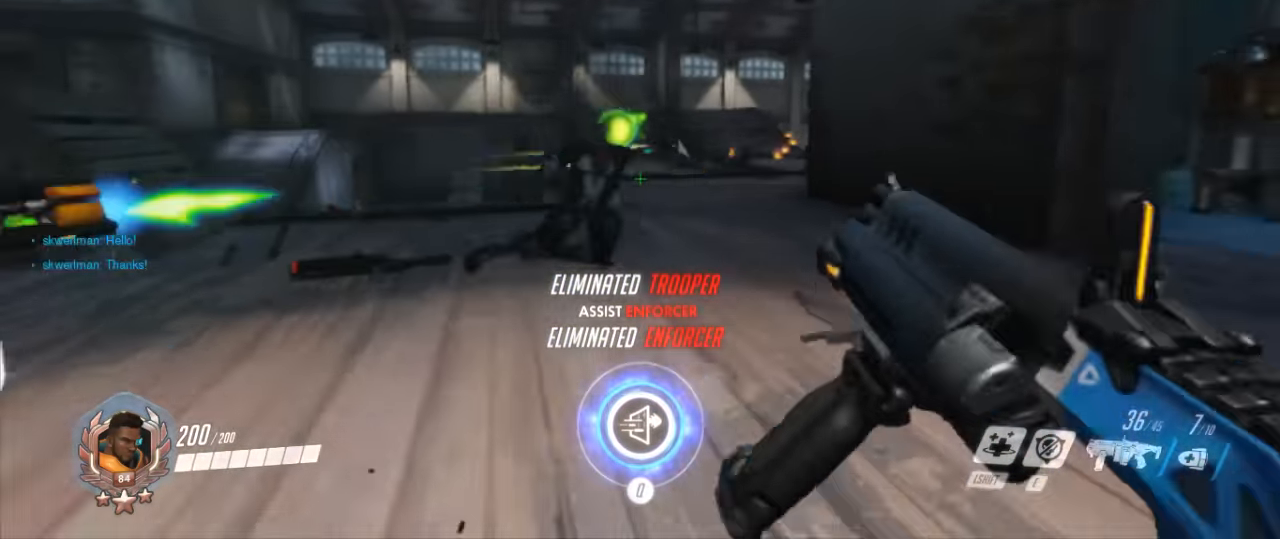
{"keys": ["a", "d"], "mouse": [], "events": [[100, "w", "down"], [133, "d", "up"], [300, "a", "up"], [333, "d", "down"], [400, "w", "up"], [467, "a", "down"]]}